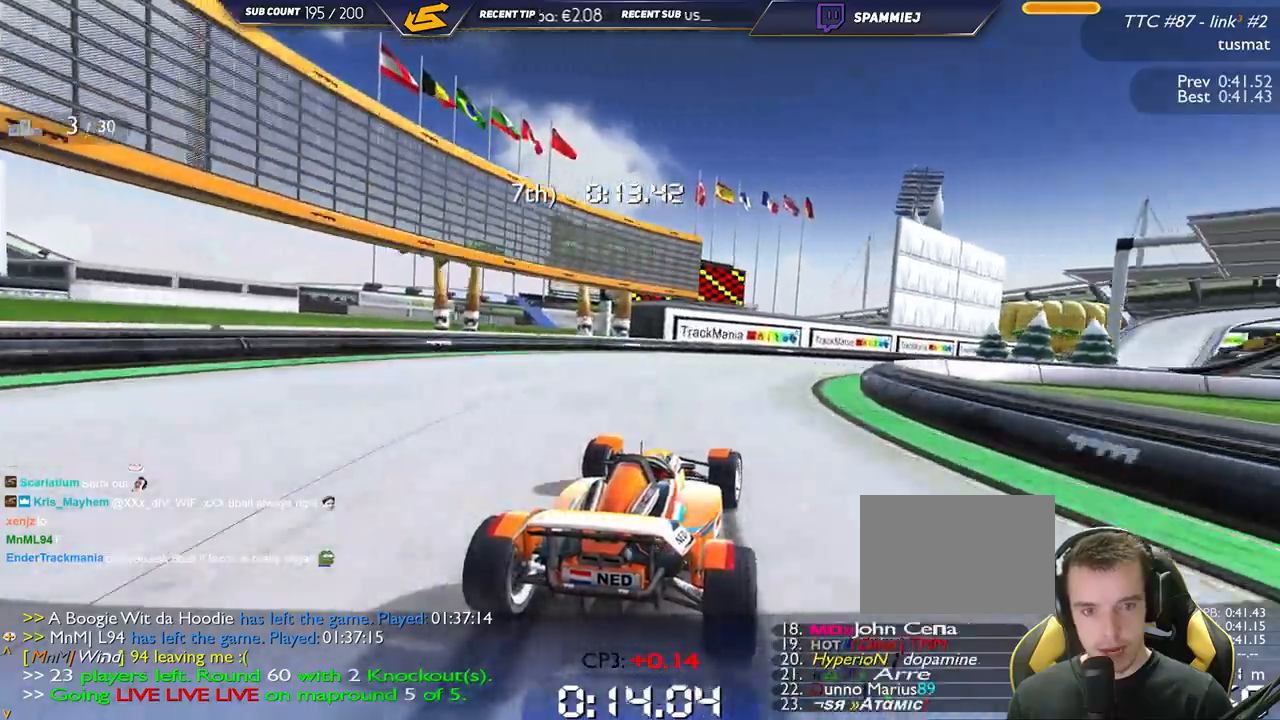
Gameplay with keyboard; each line is a JSON object with the keys held at the frame after it. "events" lists presses ("down") and releases ("up") of "down", "left", "right" and "up" between this image and that frame as [ms after this image, input, new state], when the widget could be followed in between. No other keys are recorded. Mouse input is not recorded.
{"keys": ["right", "up"], "events": []}
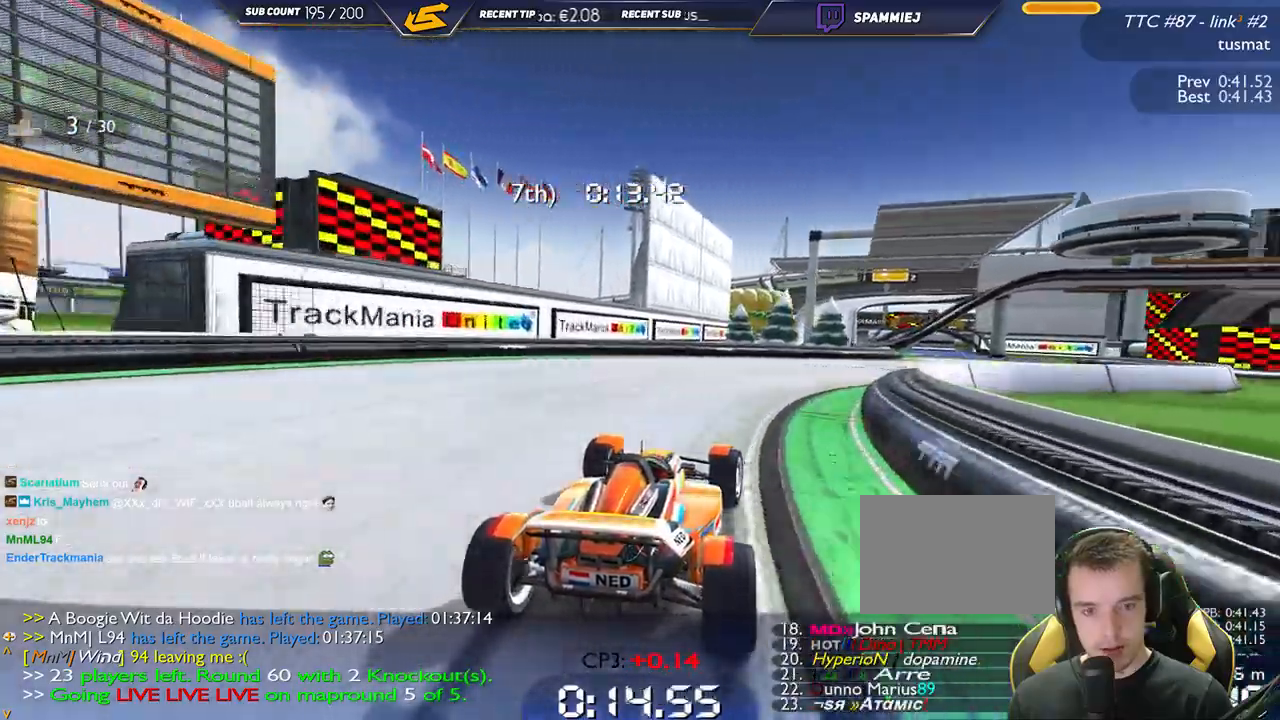
{"keys": ["right", "up"], "events": []}
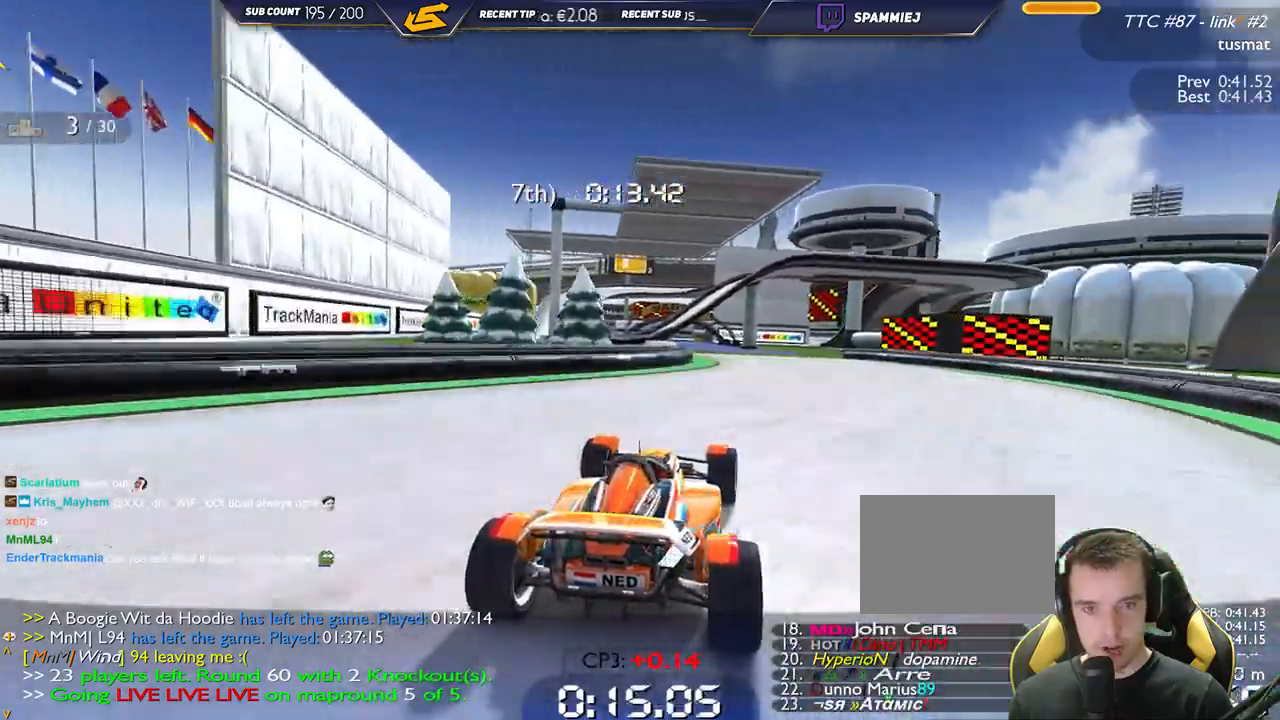
{"keys": ["up"], "events": [[84, "right", "up"], [184, "left", "down"], [484, "left", "up"]]}
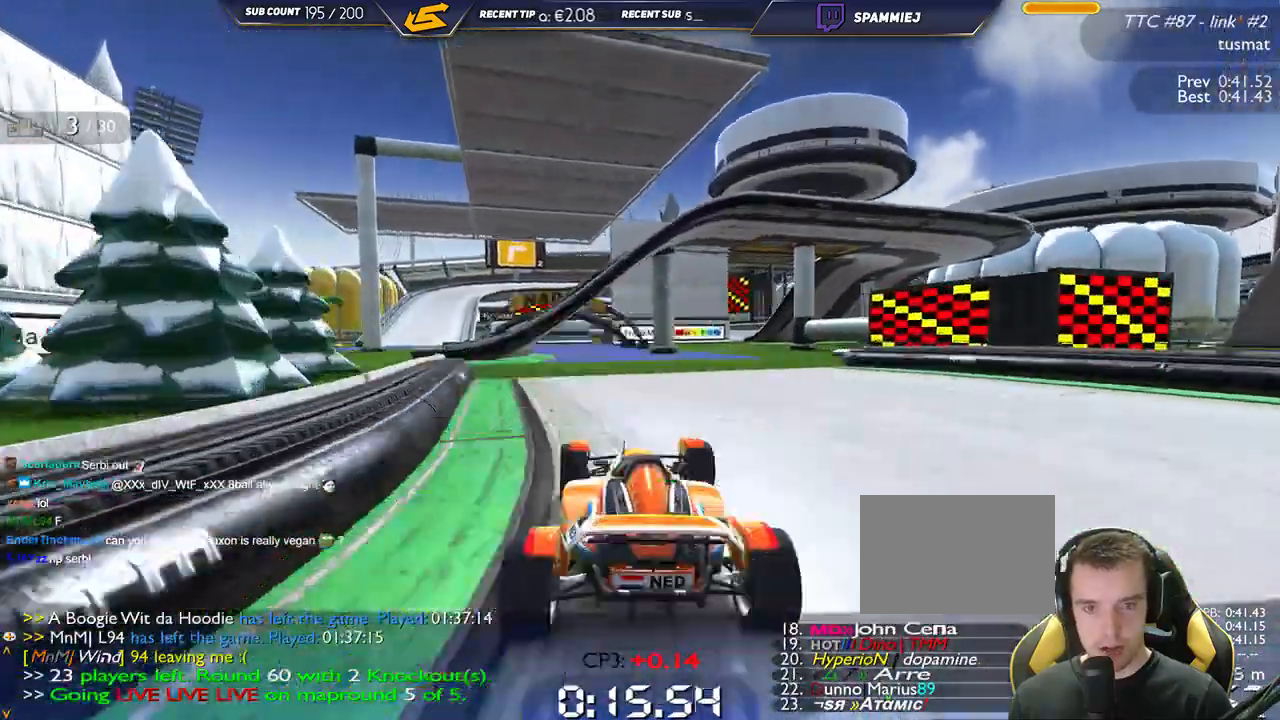
{"keys": ["left", "up"], "events": [[384, "left", "down"]]}
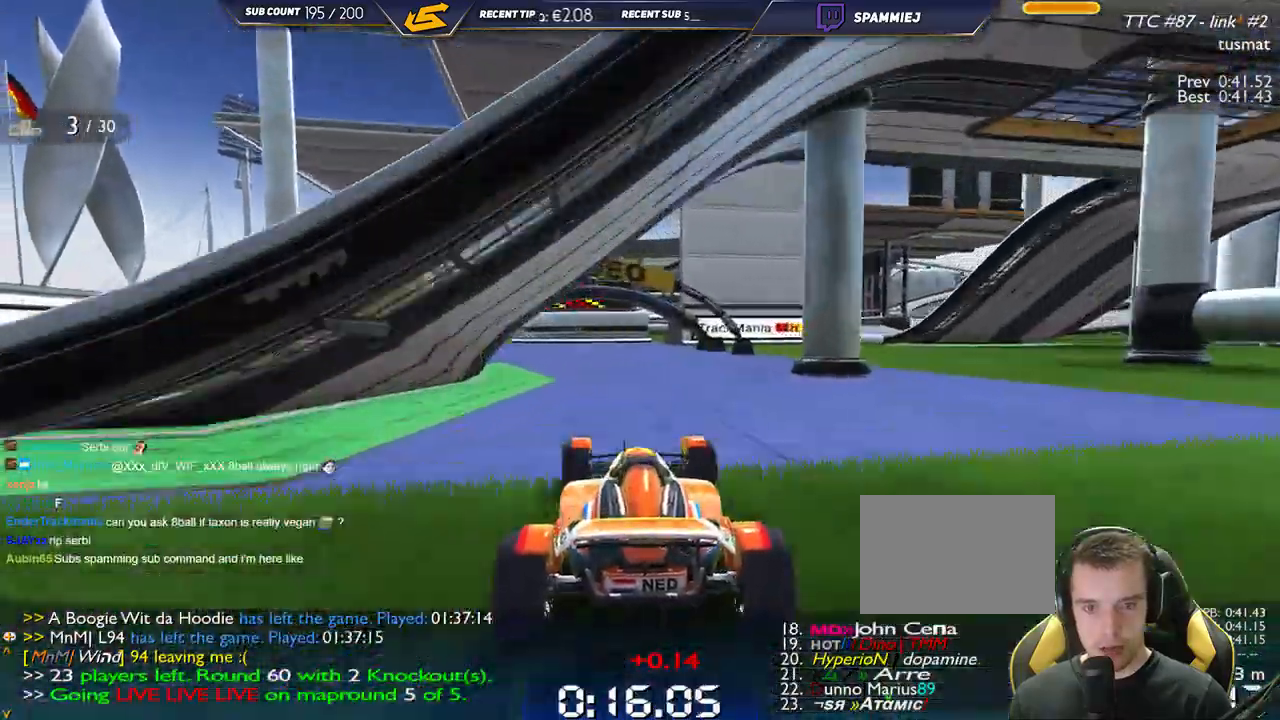
{"keys": ["left", "up"], "events": []}
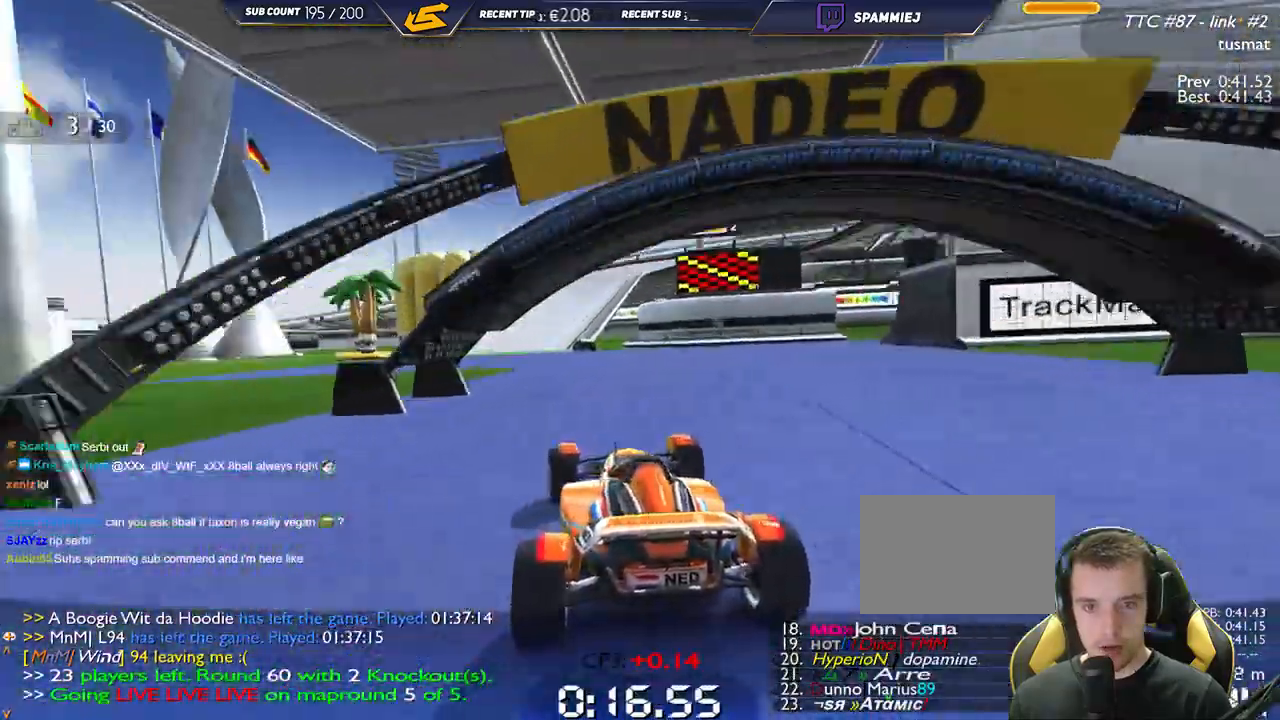
{"keys": ["right", "up"], "events": [[200, "left", "up"], [384, "right", "down"]]}
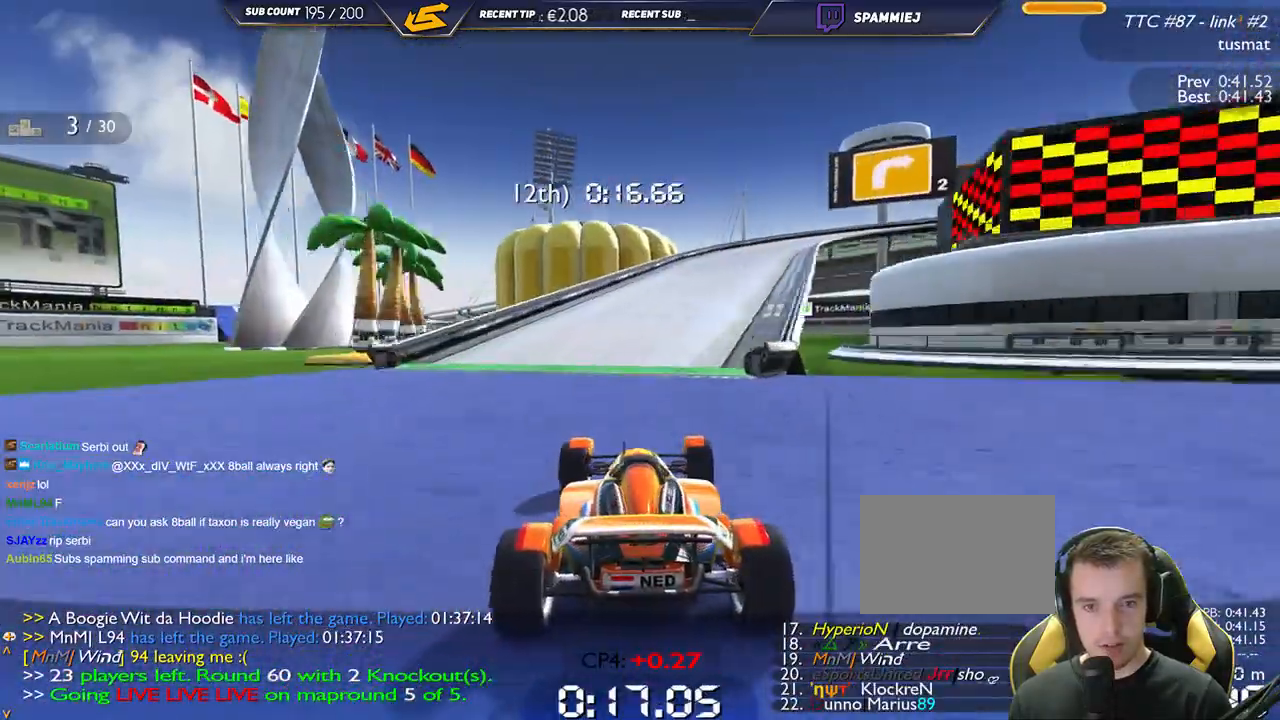
{"keys": ["right", "up"]}
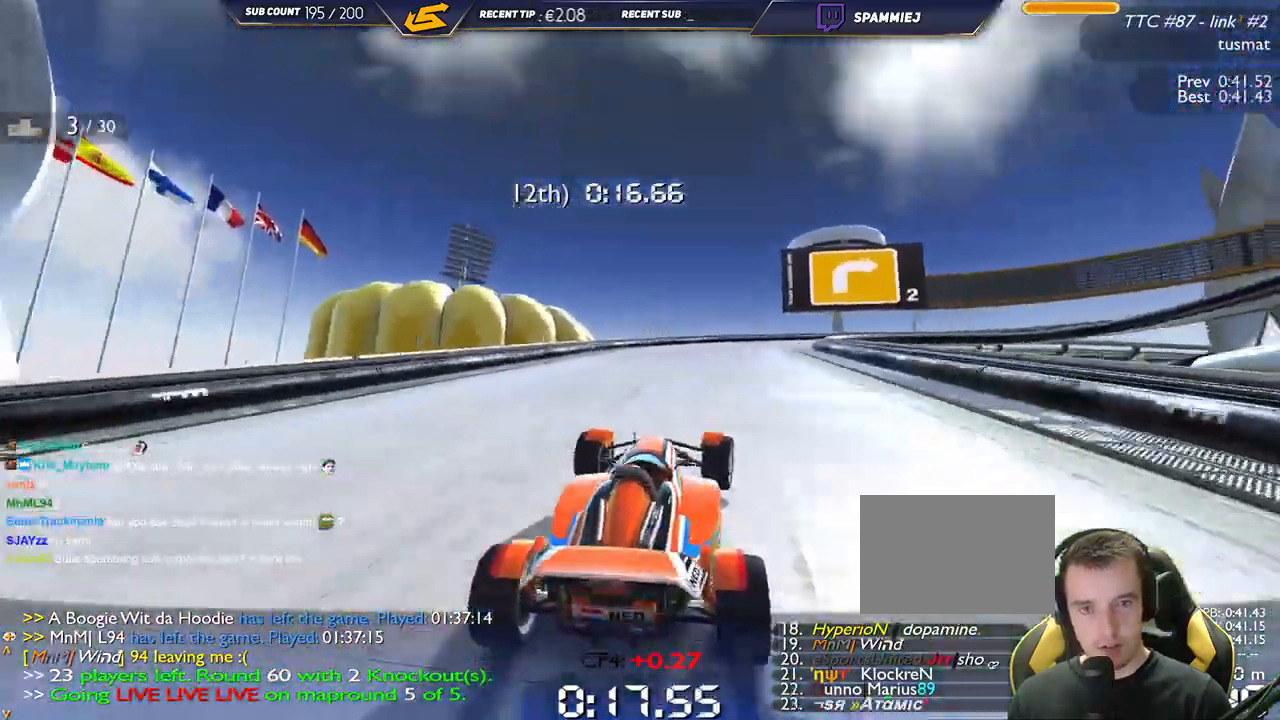
{"keys": ["down", "right", "up"], "events": [[267, "down", "down"]]}
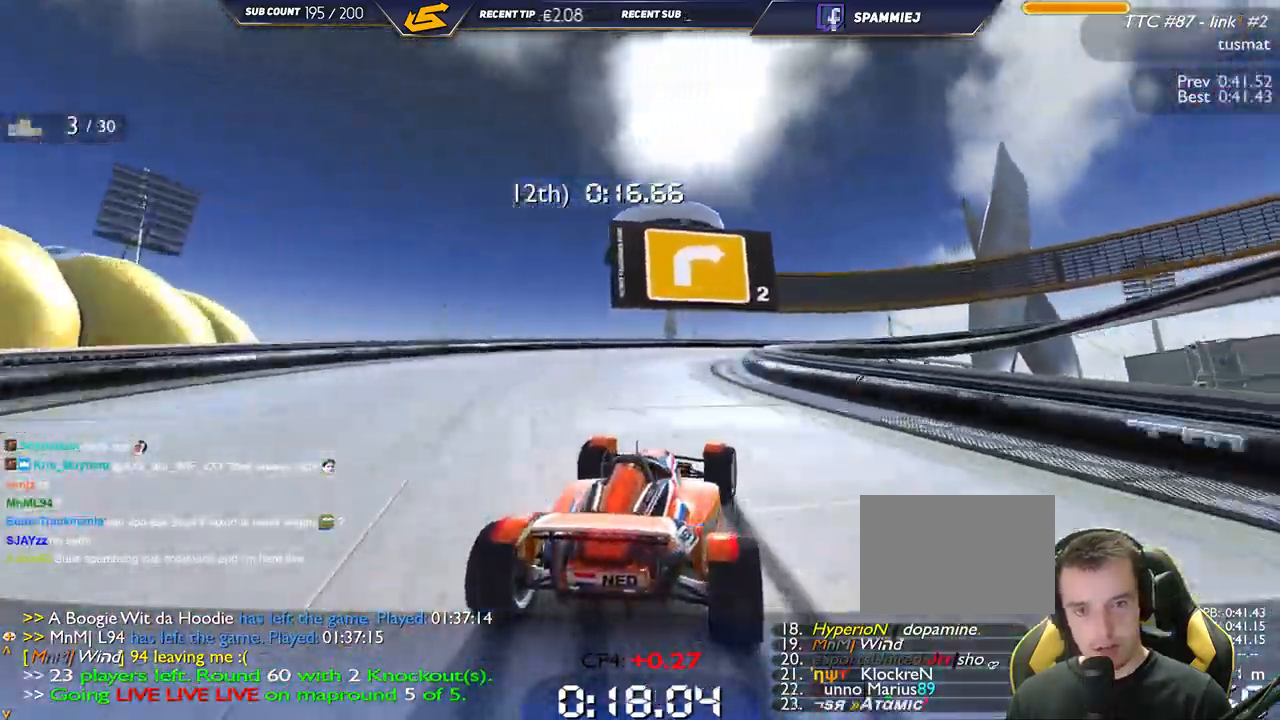
{"keys": ["right", "up"], "events": [[284, "down", "up"]]}
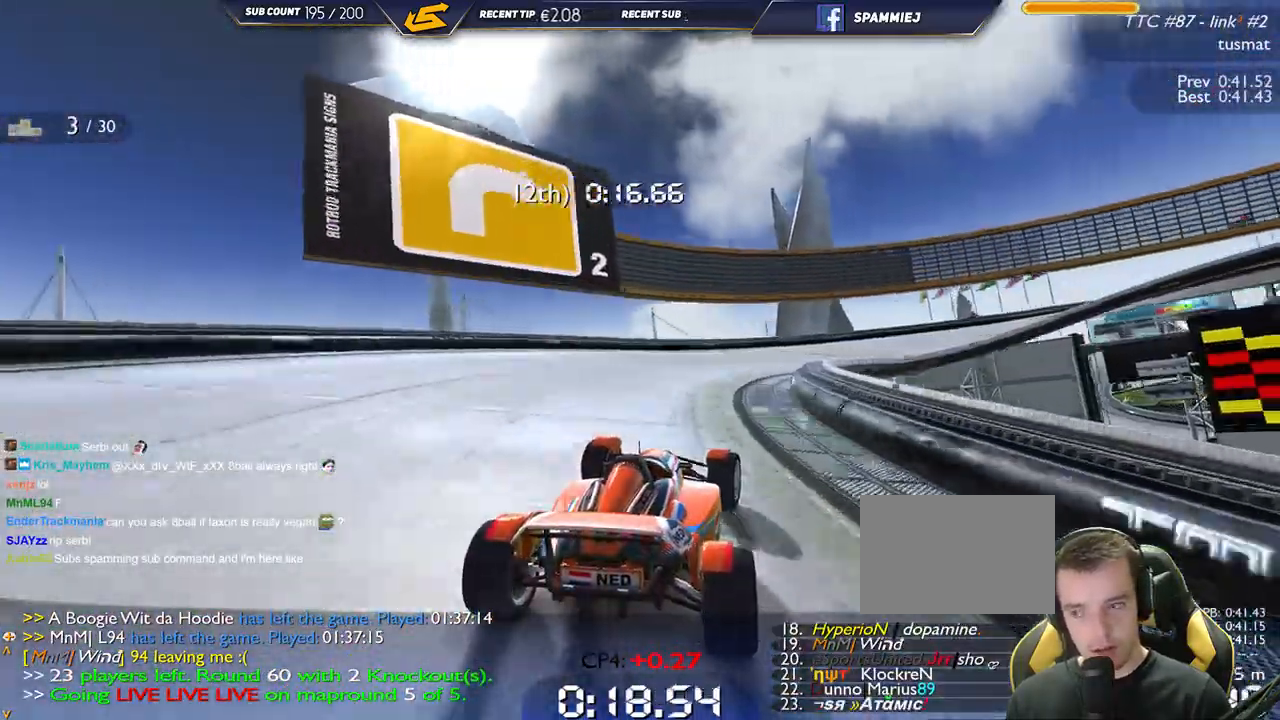
{"keys": ["down", "right", "up"], "events": [[267, "down", "down"]]}
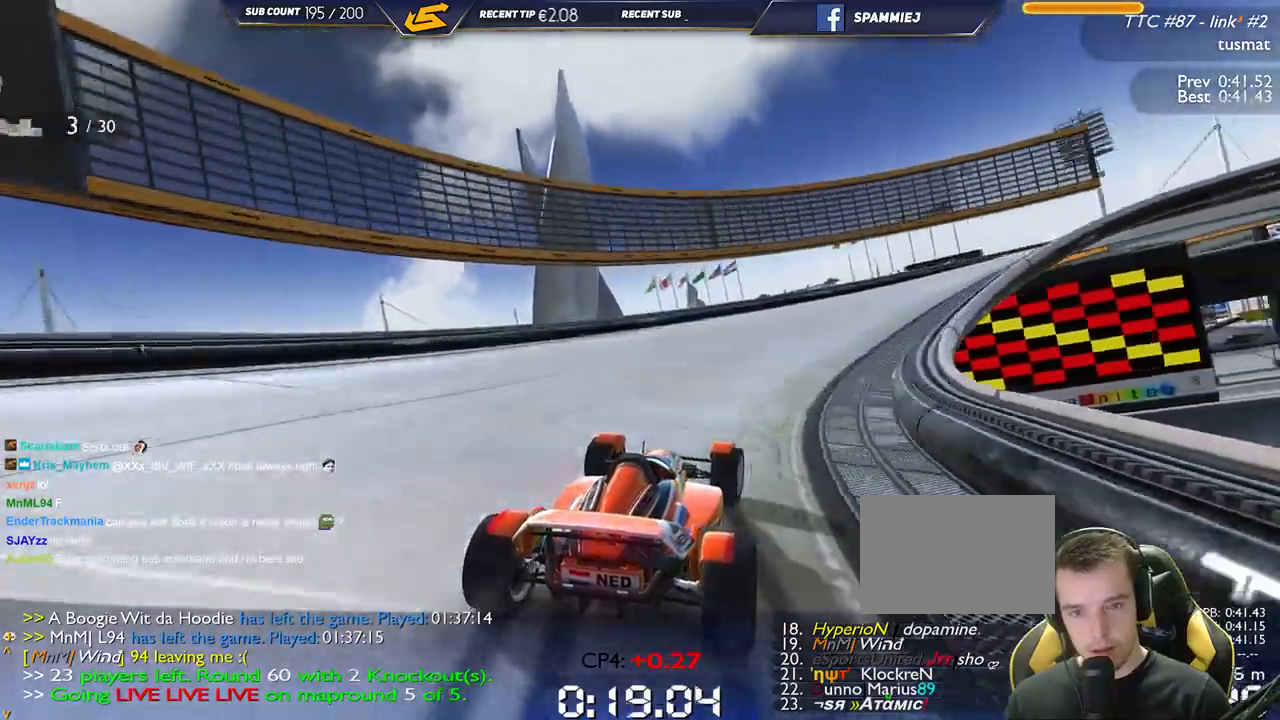
{"keys": ["right", "up"], "events": [[34, "down", "up"]]}
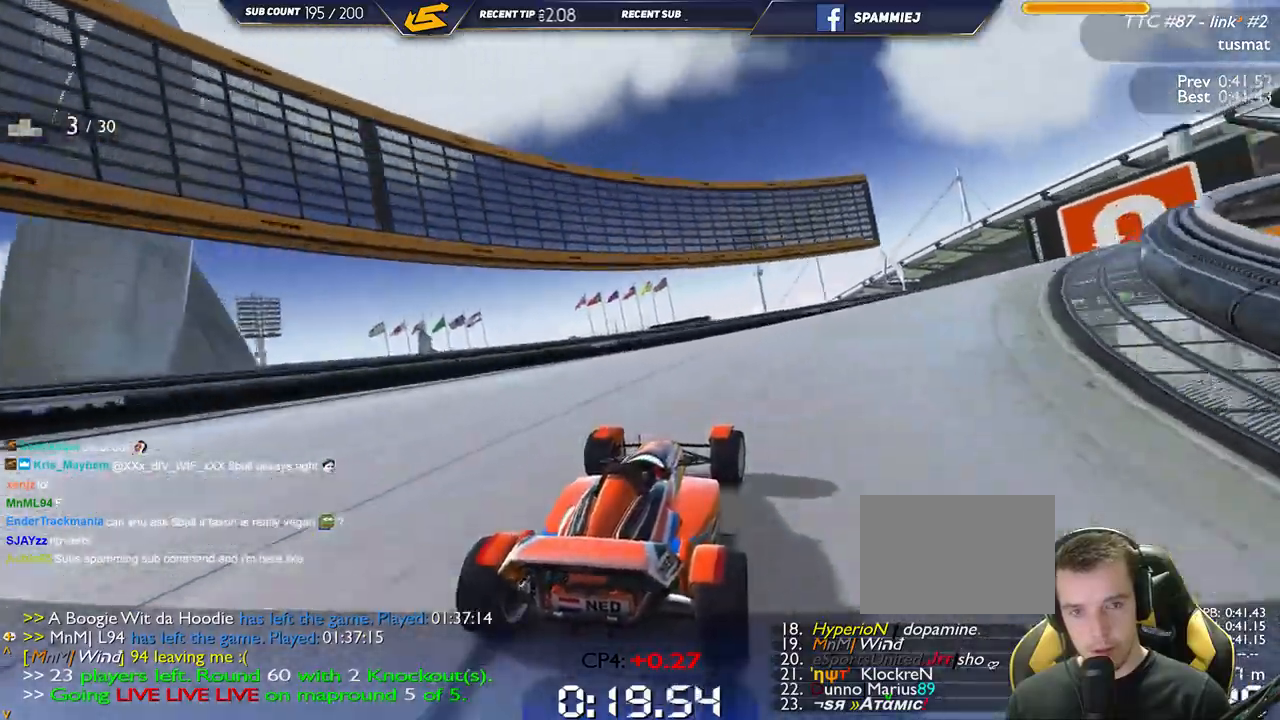
{"keys": ["right", "up"], "events": []}
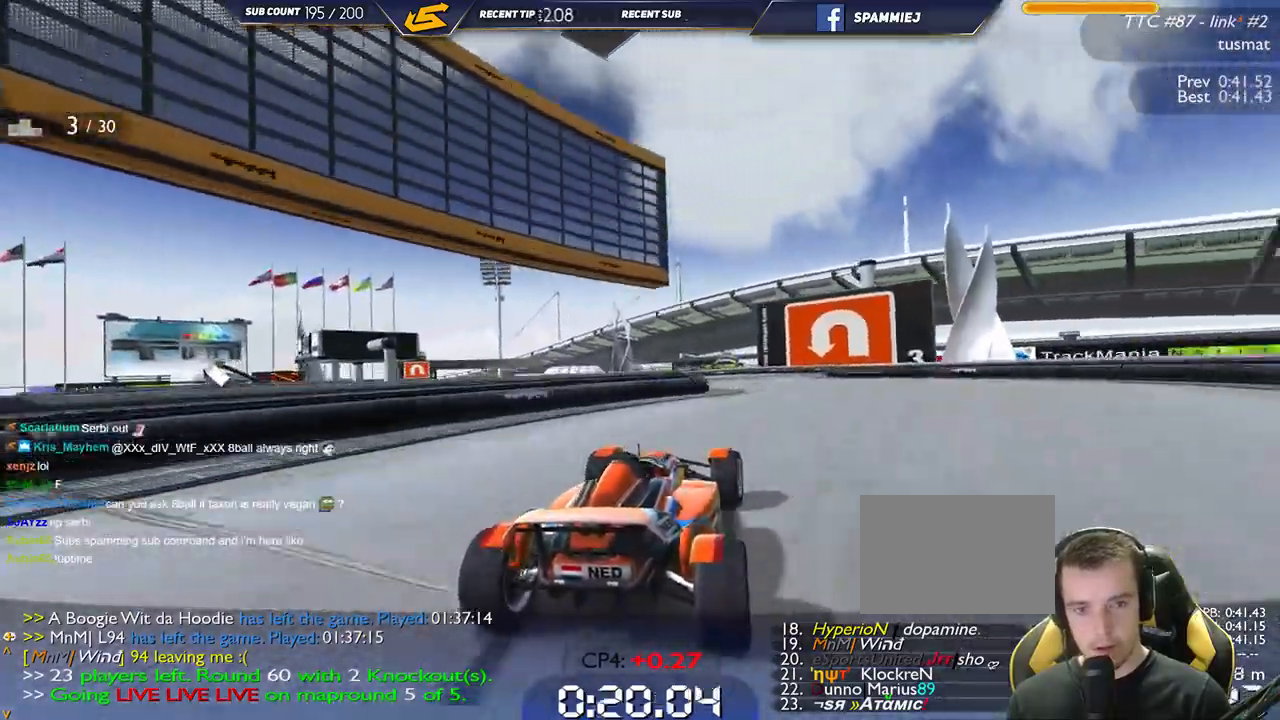
{"keys": ["left", "up"], "events": [[50, "right", "up"], [117, "left", "down"]]}
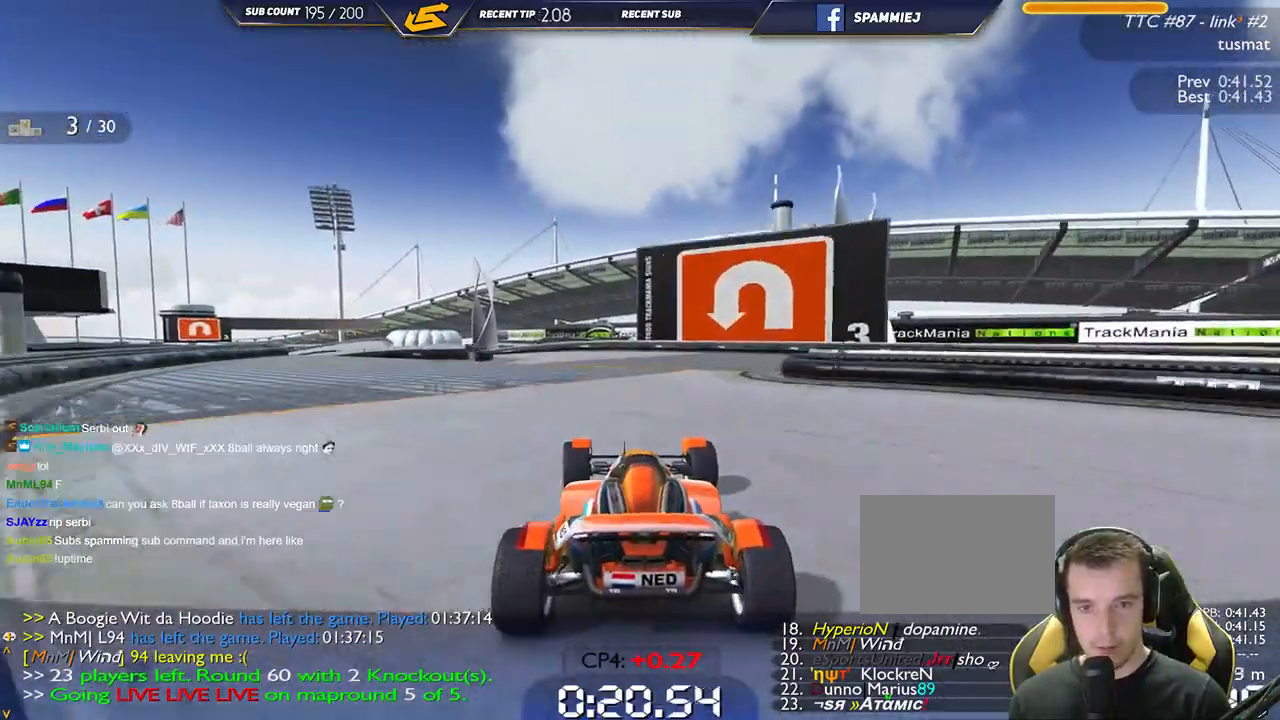
{"keys": ["left", "up"], "events": []}
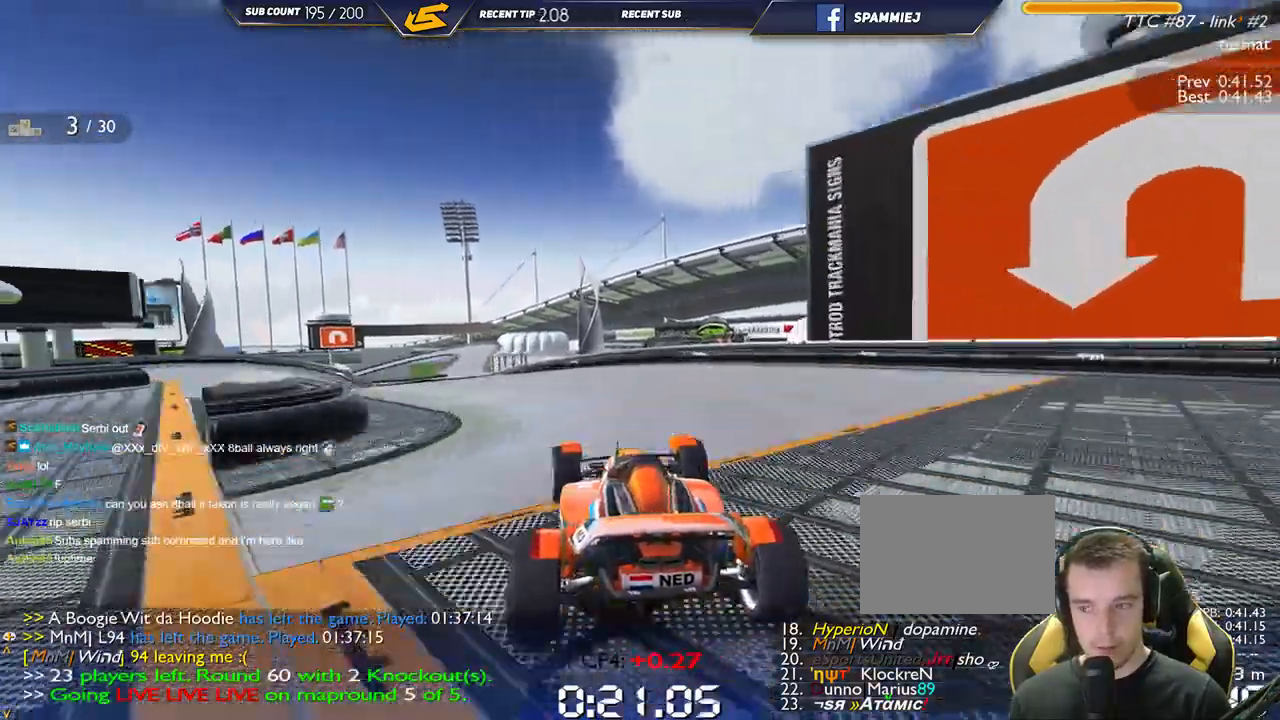
{"keys": ["left", "up"], "events": []}
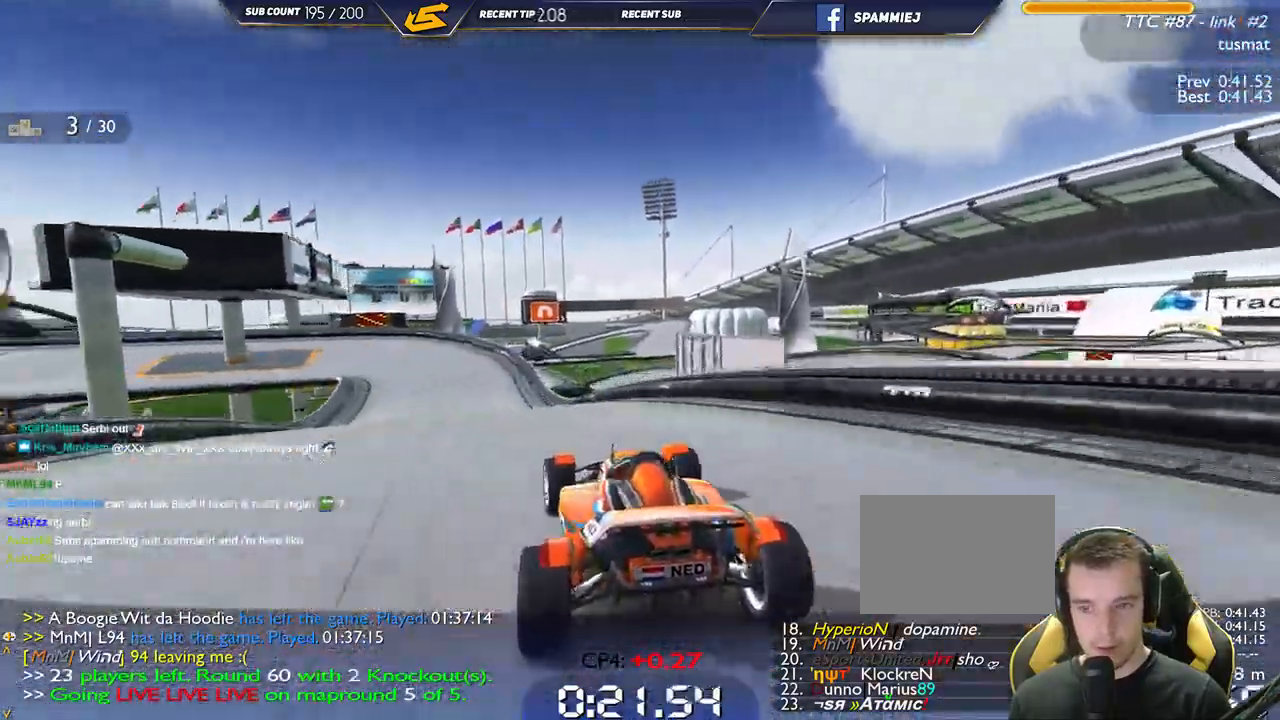
{"keys": ["left", "up"], "events": [[84, "down", "down"], [167, "down", "up"]]}
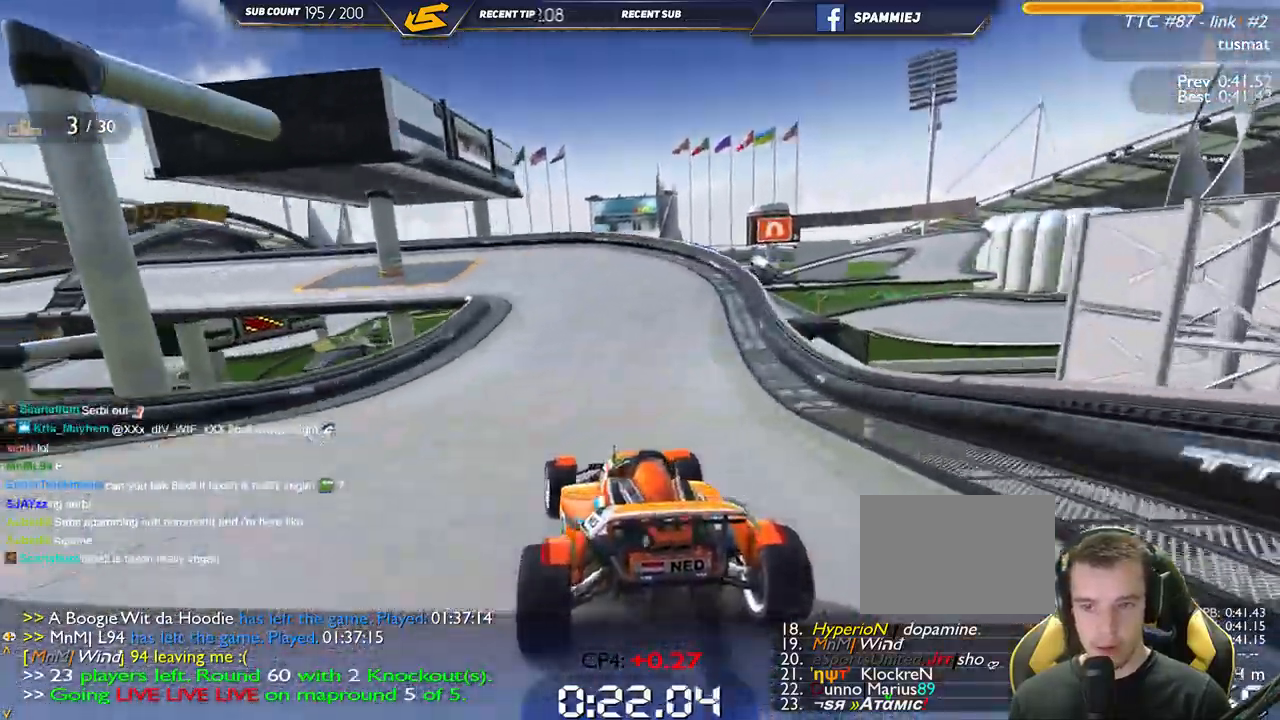
{"keys": ["down", "left", "up"], "events": [[167, "down", "down"]]}
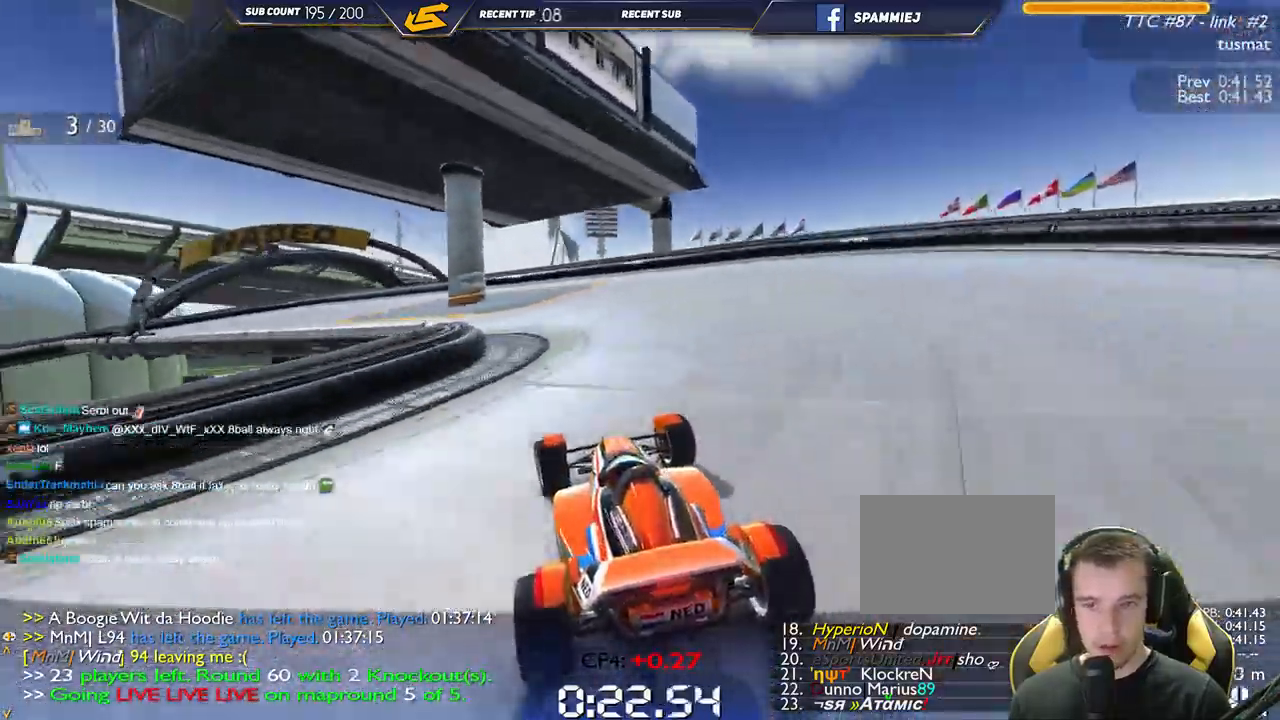
{"keys": ["left", "up"], "events": [[67, "down", "up"], [334, "down", "down"], [450, "down", "up"]]}
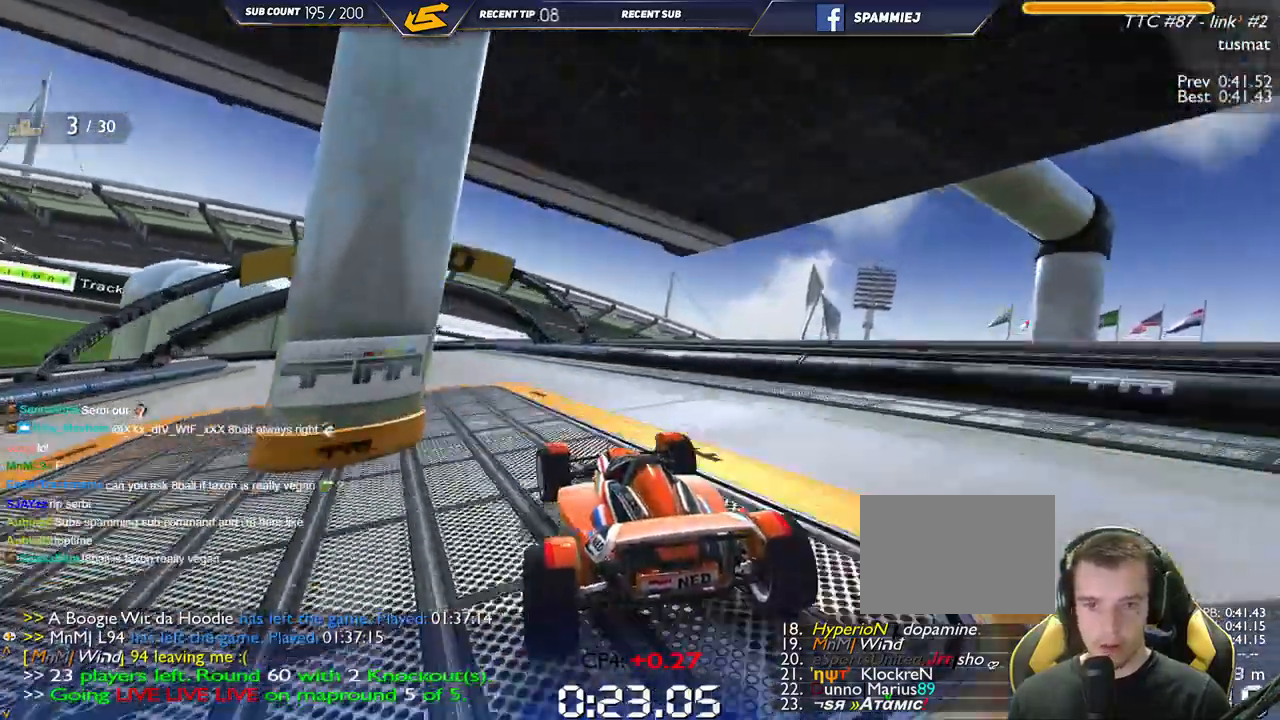
{"keys": ["down", "left", "up"], "events": [[134, "down", "down"], [284, "down", "up"], [334, "down", "down"]]}
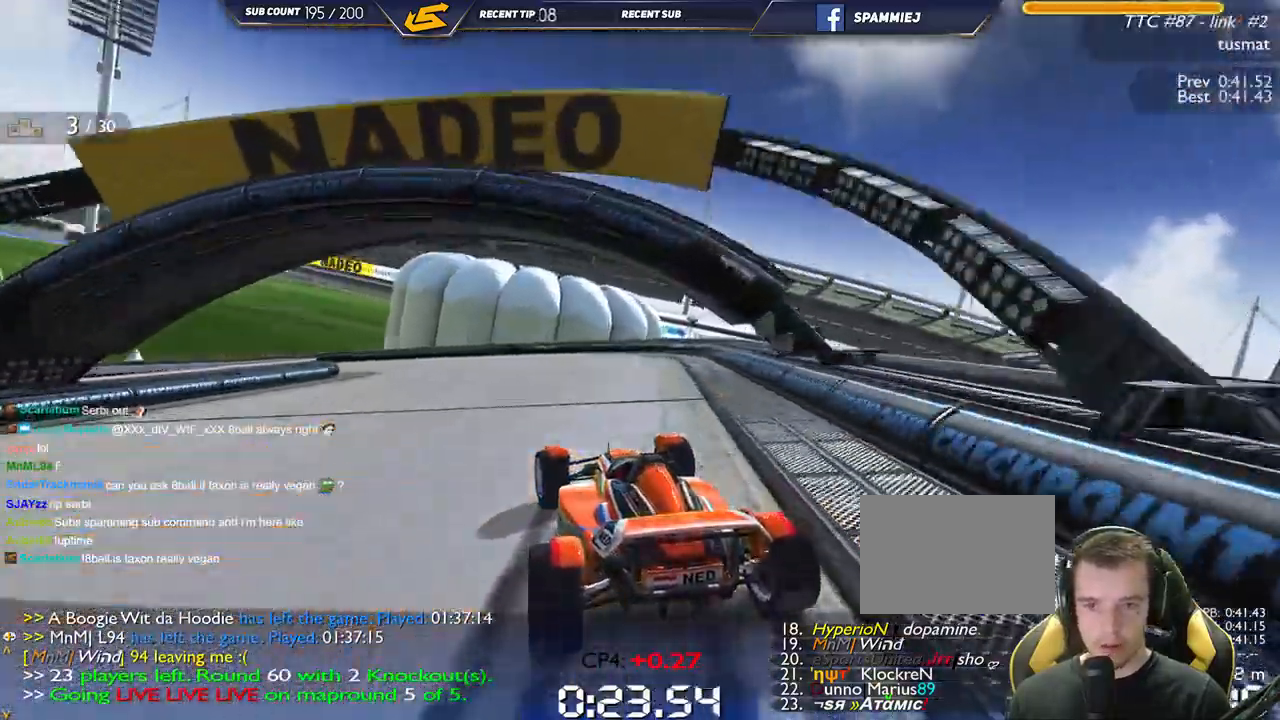
{"keys": ["left", "up"], "events": [[300, "down", "up"]]}
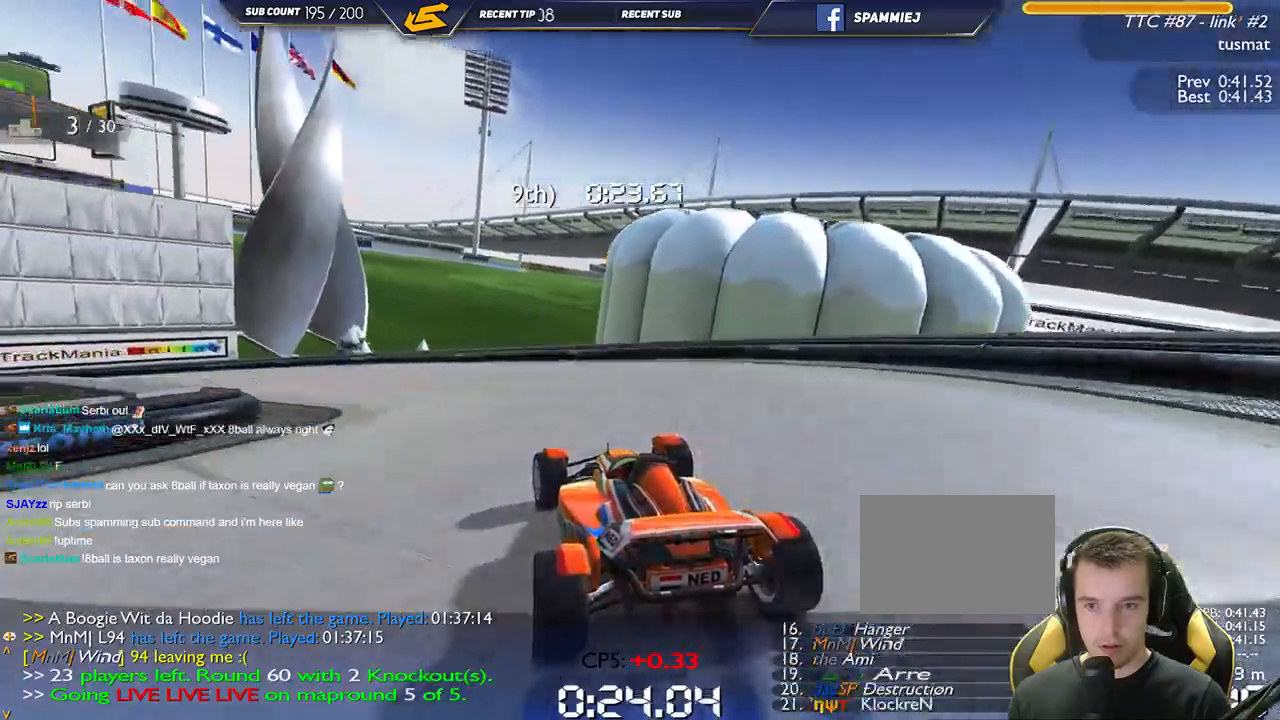
{"keys": ["left", "up"], "events": []}
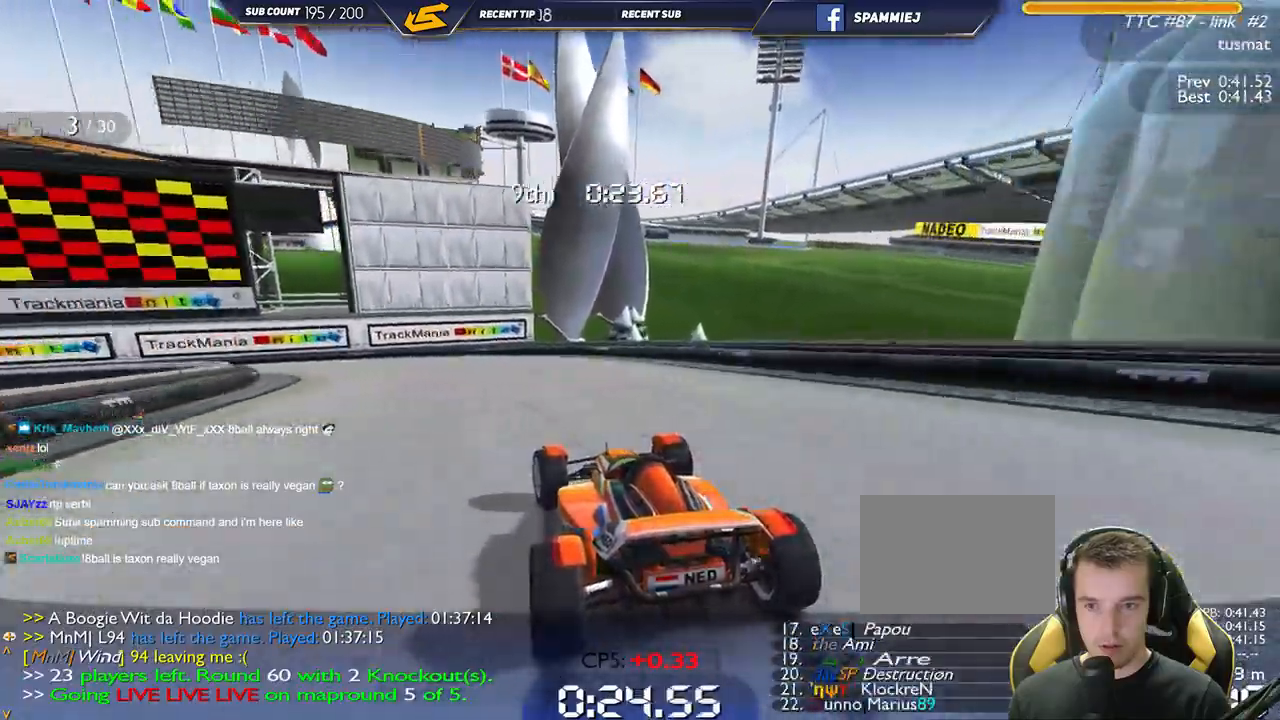
{"keys": ["left", "up"], "events": [[184, "down", "down"], [250, "down", "up"]]}
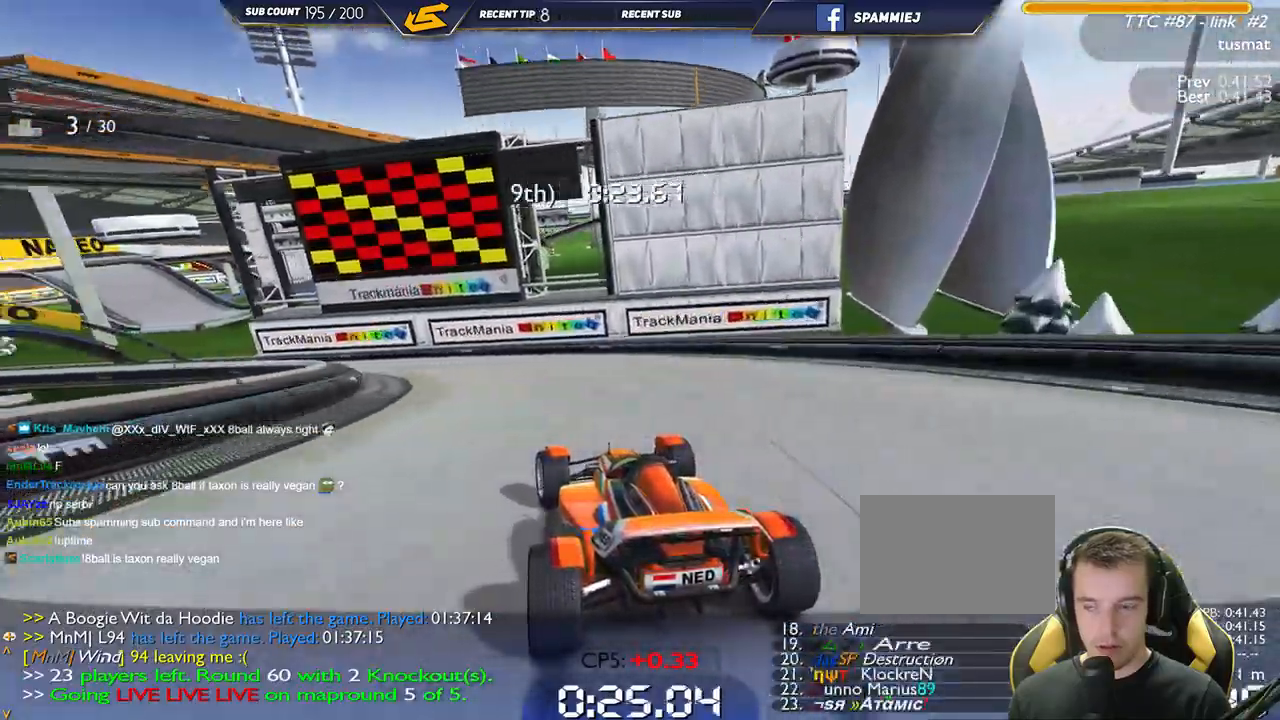
{"keys": ["left", "up"], "events": []}
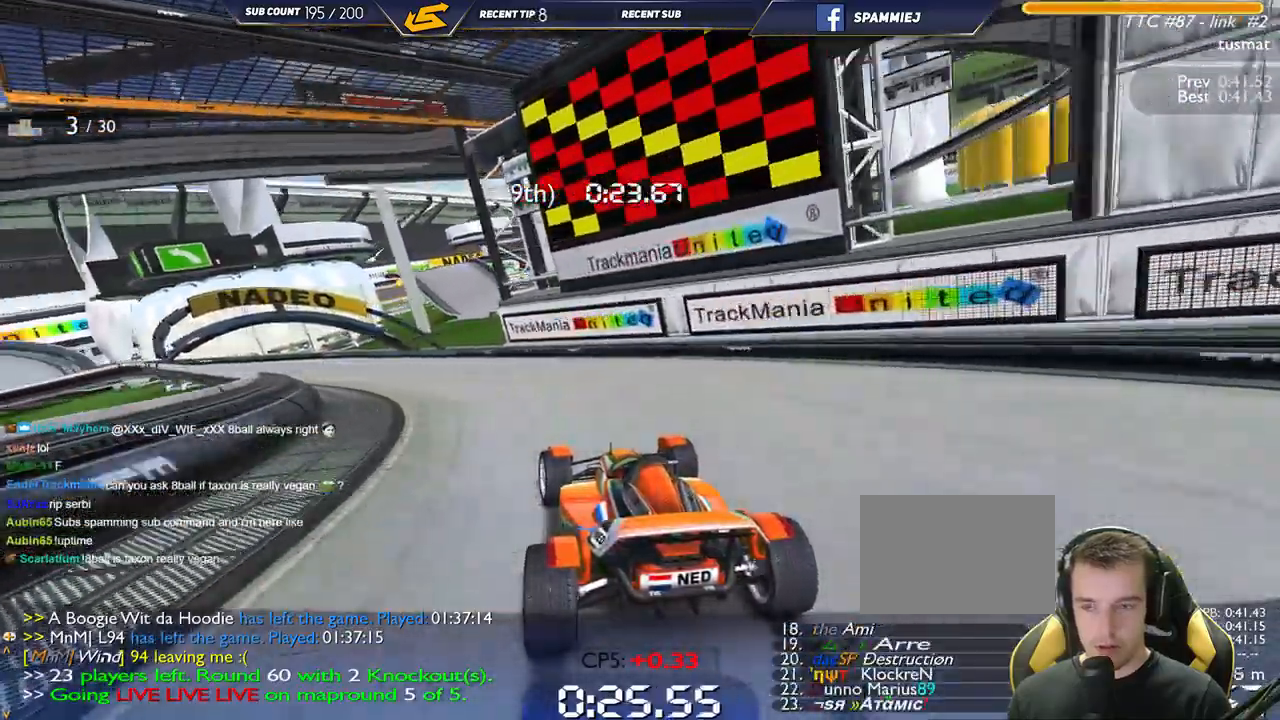
{"keys": ["left", "up"], "events": []}
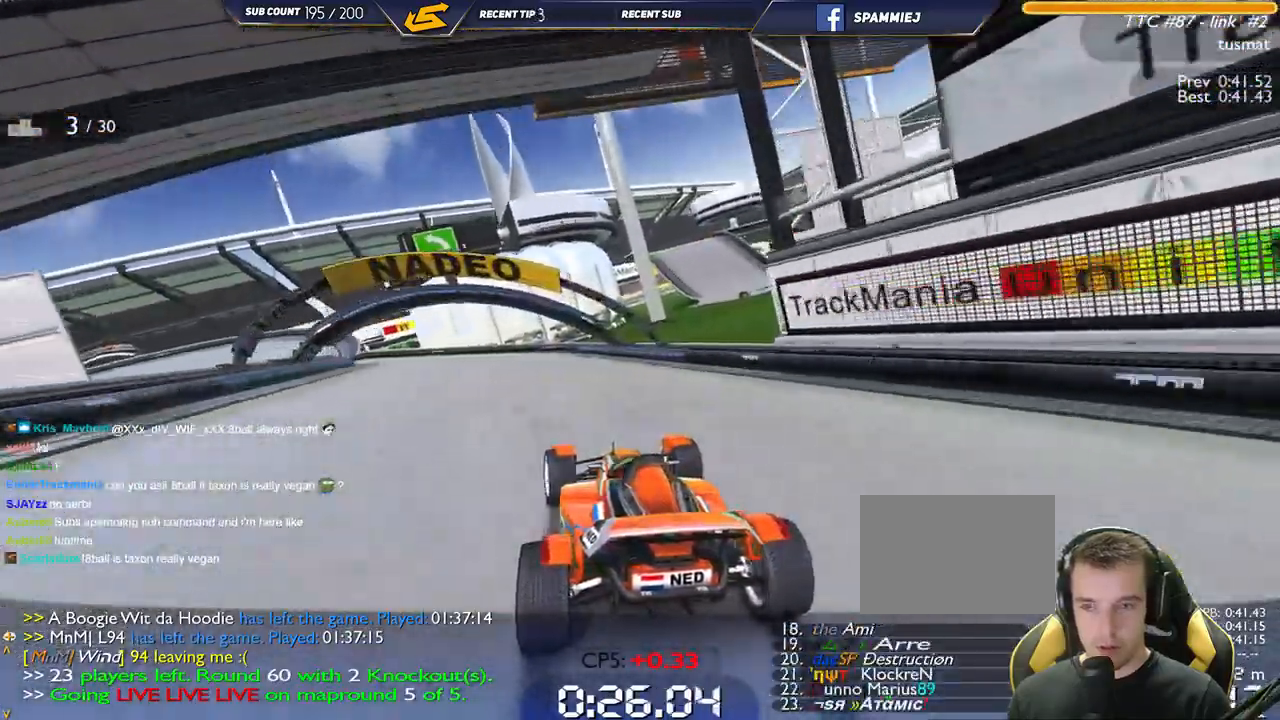
{"keys": ["left", "up"], "events": []}
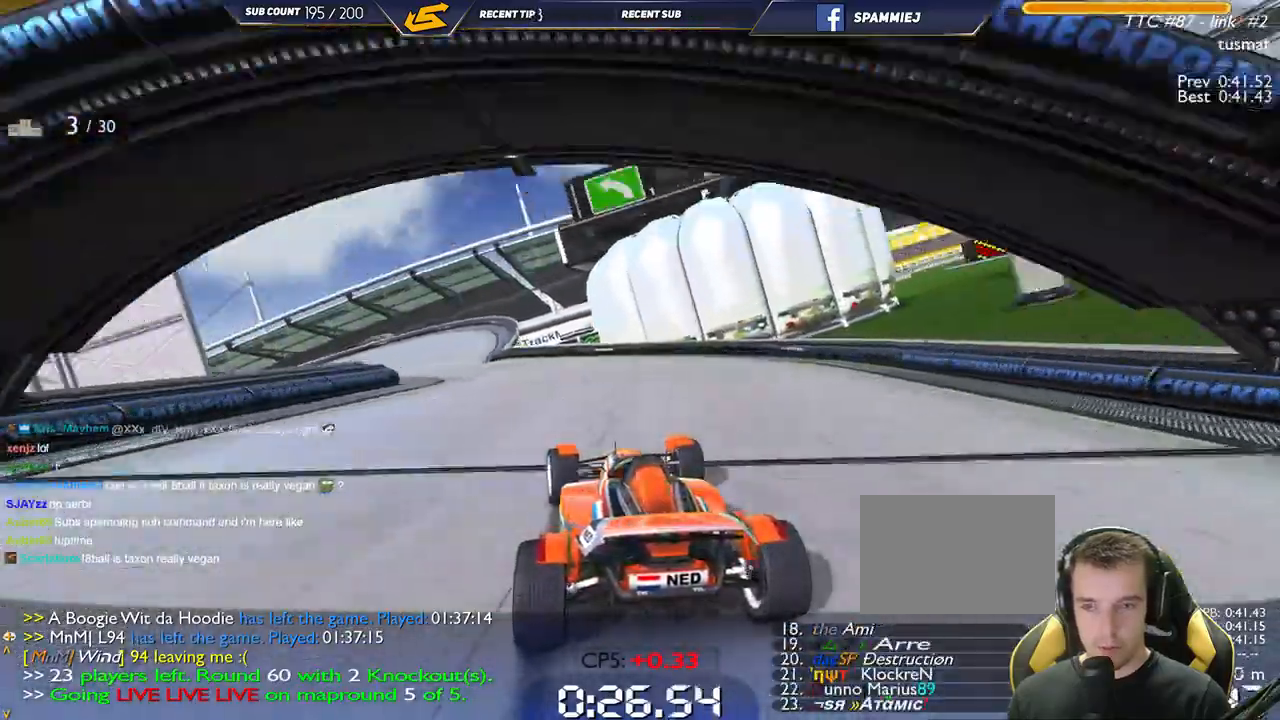
{"keys": ["left", "up"], "events": []}
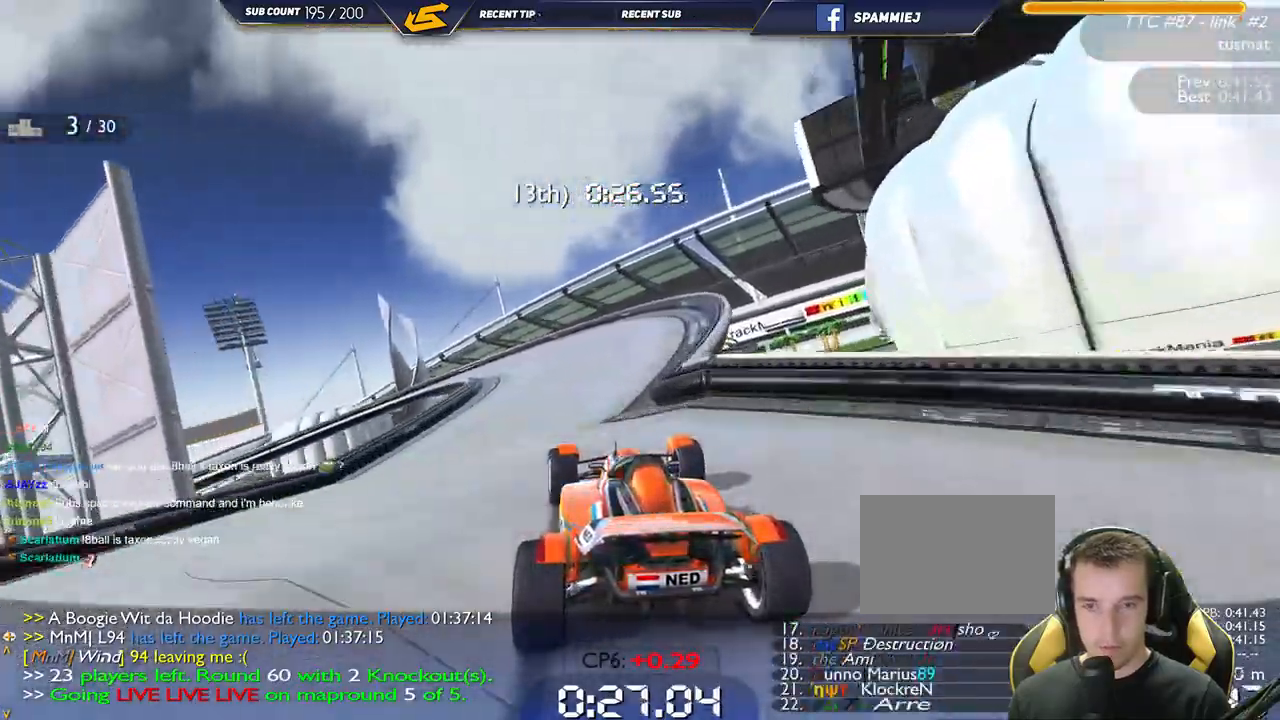
{"keys": ["left", "up"], "events": [[150, "down", "down"], [217, "down", "up"]]}
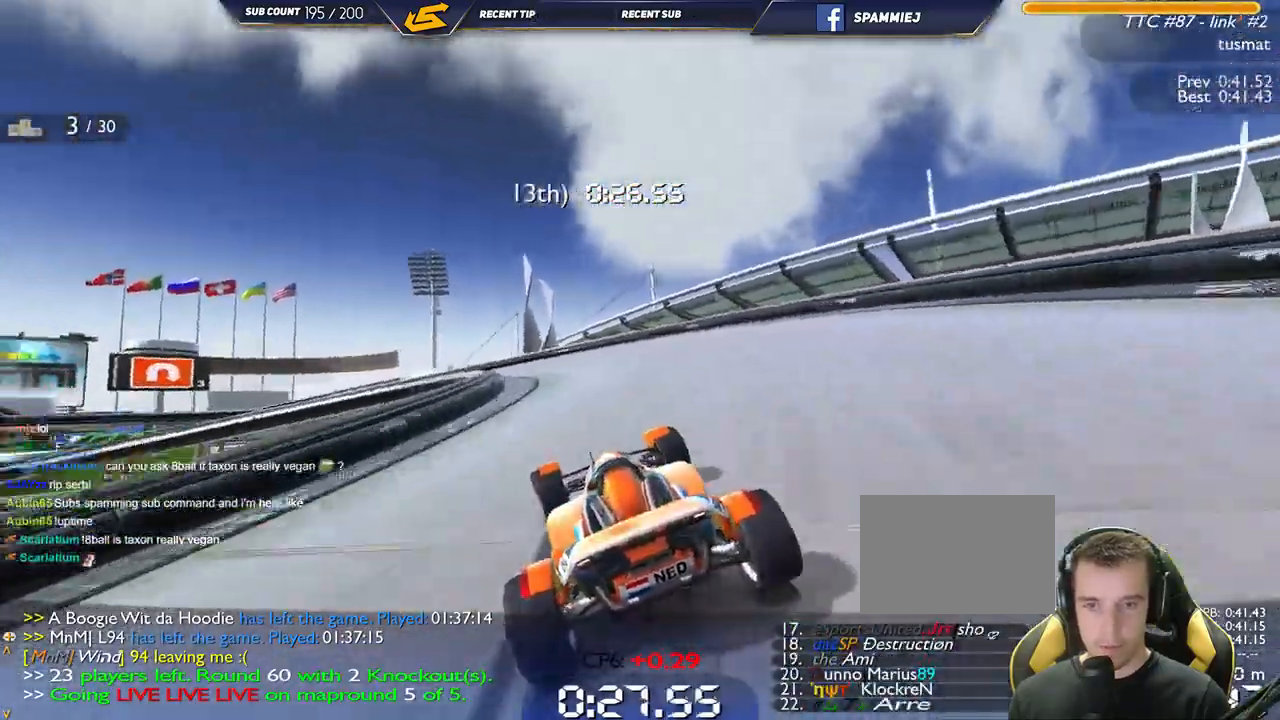
{"keys": ["left", "up"], "events": []}
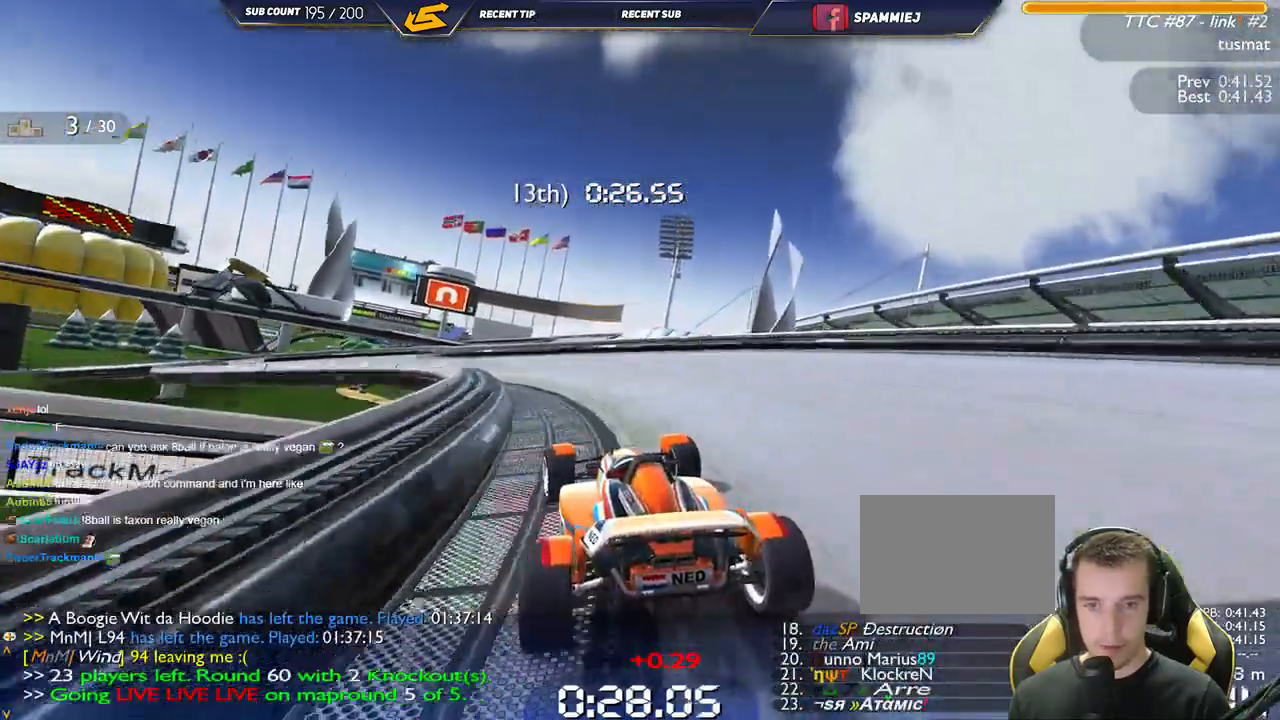
{"keys": ["left", "up"], "events": []}
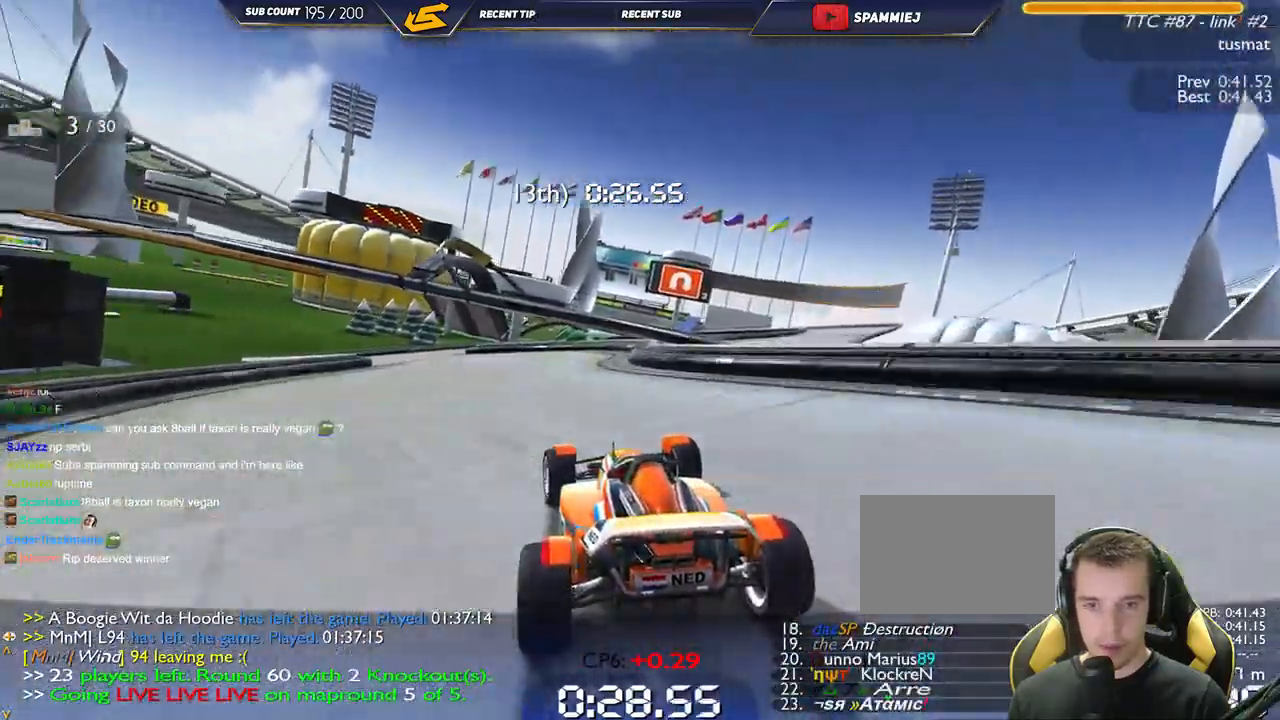
{"keys": ["right", "up"], "events": [[384, "left", "up"], [400, "right", "down"]]}